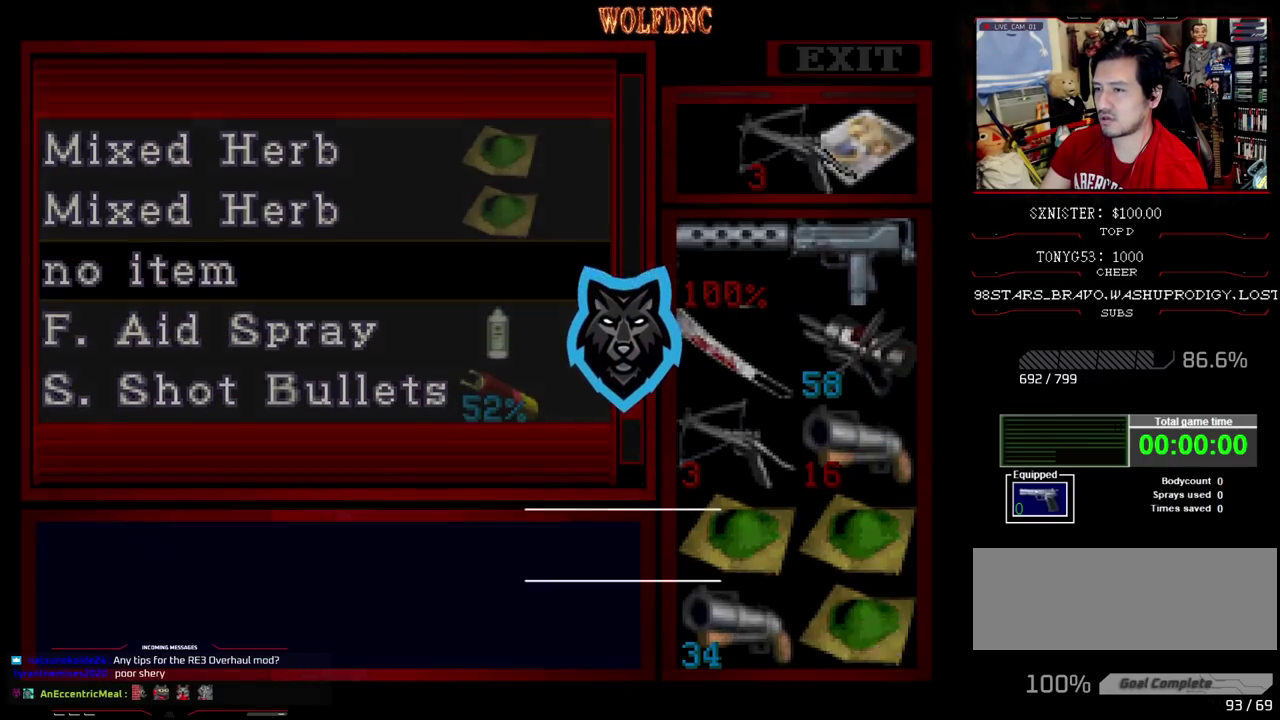
Gameplay with a controller (PlayStation layout); each line is a JSON object with the inputs held at the frame after it (dt_ms = milliseconds from this image to that frame). "events" lists button and stick changes between this image and that frame as [ms after this image, input, new state], when the widget could be followed in between. Not read: L3 R3.
{"dt_ms": 500, "buttons": ["SQUARE", "DPAD_LEFT"], "events": [[83, "DPAD_LEFT", "down"], [83, "SQUARE", "up"], [500, "SQUARE", "down"]]}
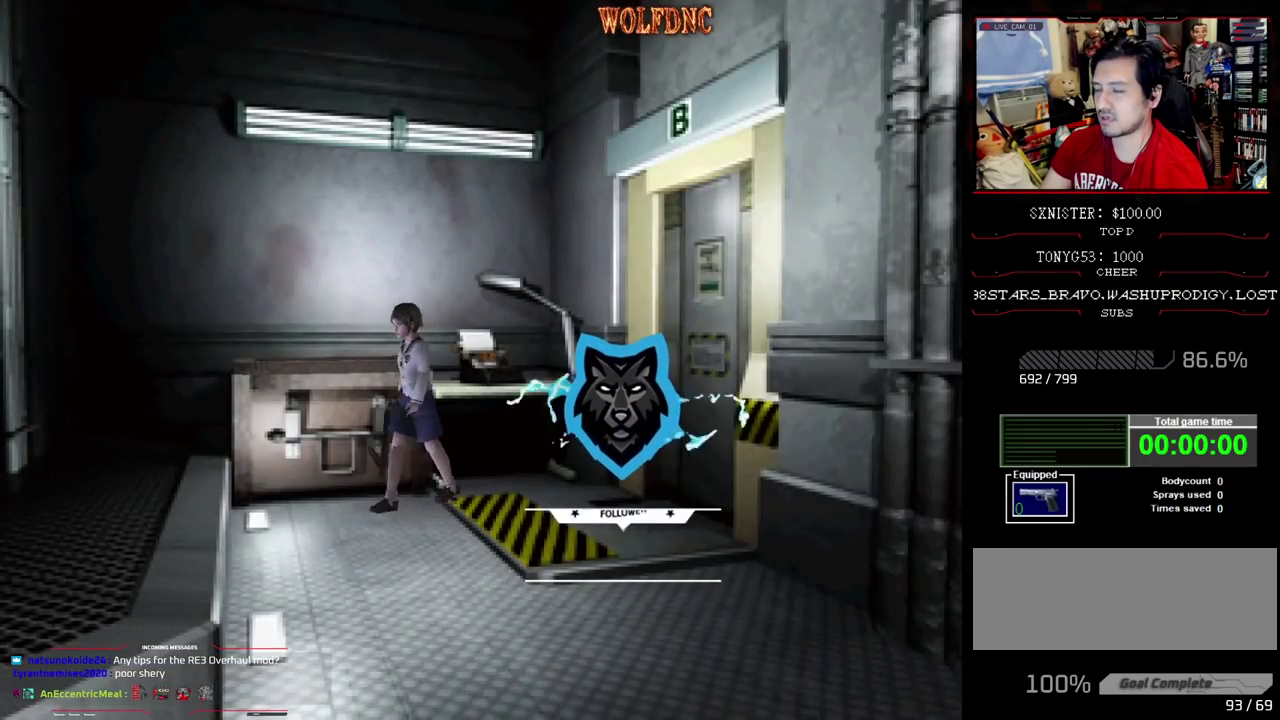
{"dt_ms": 500, "buttons": ["SQUARE", "DPAD_UP", "DPAD_LEFT"], "events": [[33, "DPAD_UP", "down"]]}
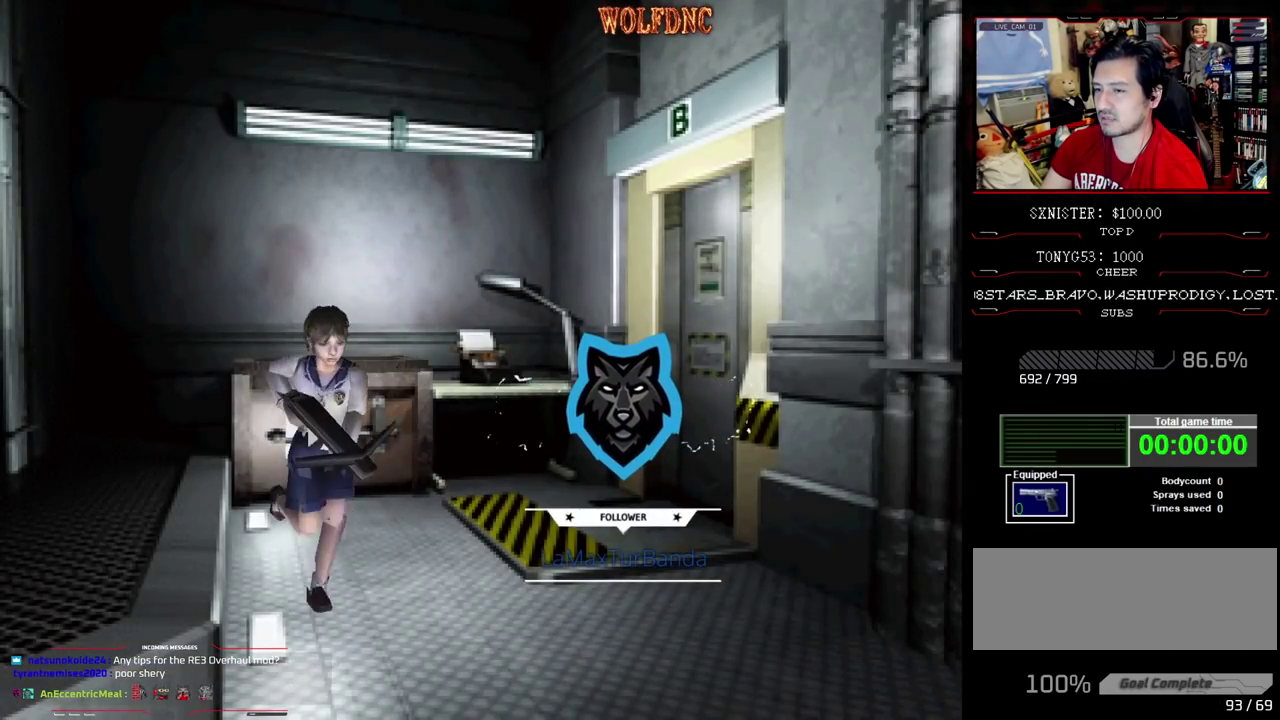
{"dt_ms": 500, "buttons": ["SQUARE", "DPAD_UP"], "events": [[67, "DPAD_LEFT", "up"], [150, "DPAD_RIGHT", "down"], [383, "DPAD_RIGHT", "up"]]}
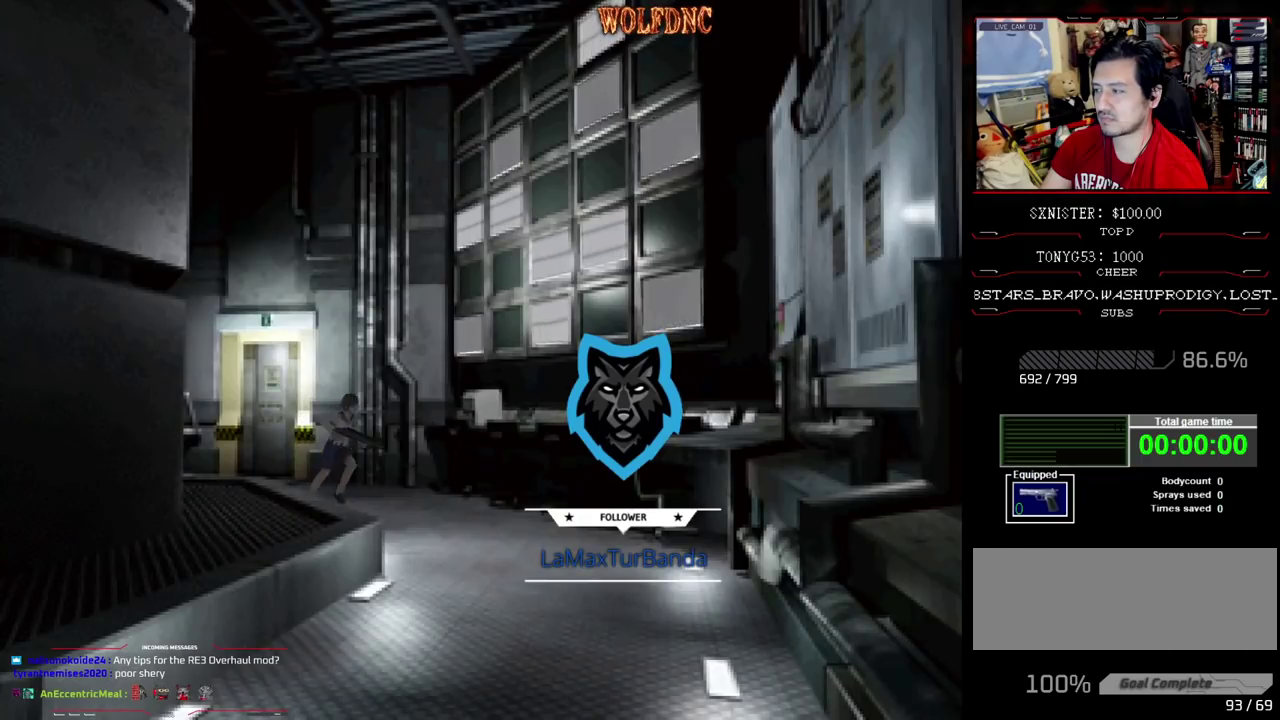
{"dt_ms": 500, "buttons": ["SQUARE", "DPAD_UP"], "events": [[300, "DPAD_RIGHT", "down"], [450, "DPAD_RIGHT", "up"]]}
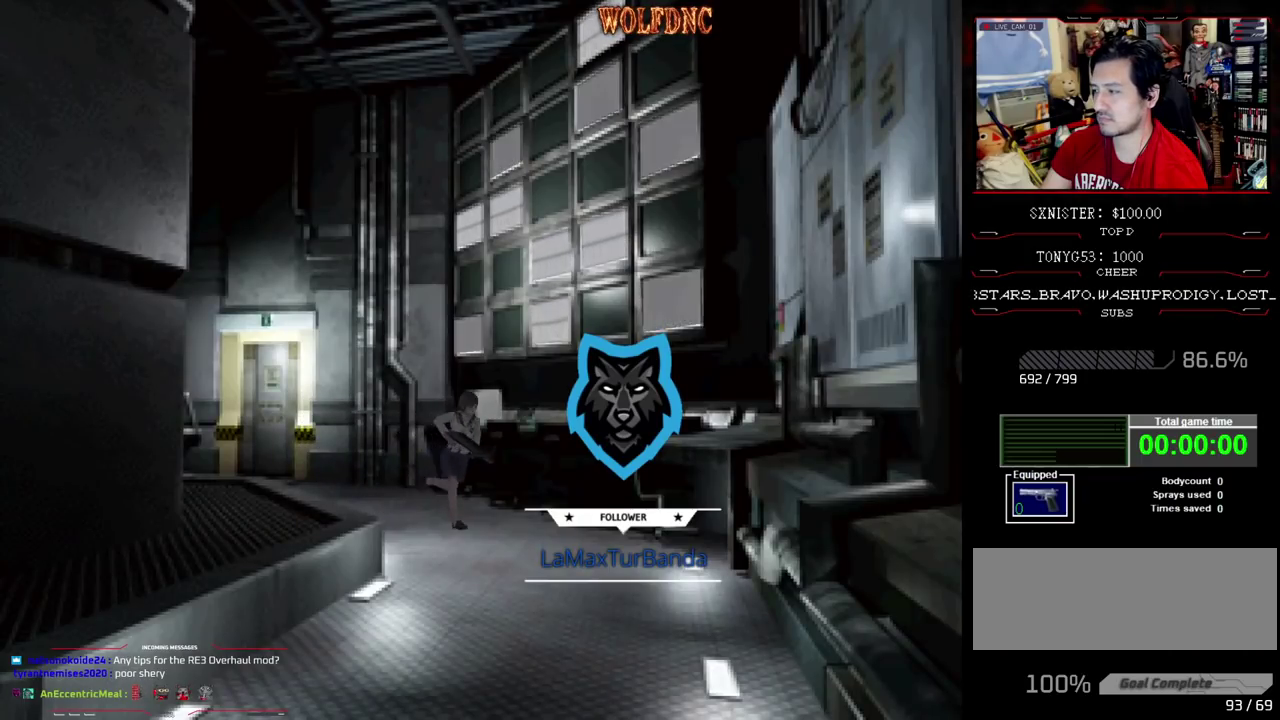
{"dt_ms": 500, "buttons": ["SQUARE", "DPAD_UP", "DPAD_RIGHT"], "events": [[133, "DPAD_RIGHT", "down"], [283, "DPAD_RIGHT", "up"], [467, "DPAD_RIGHT", "down"]]}
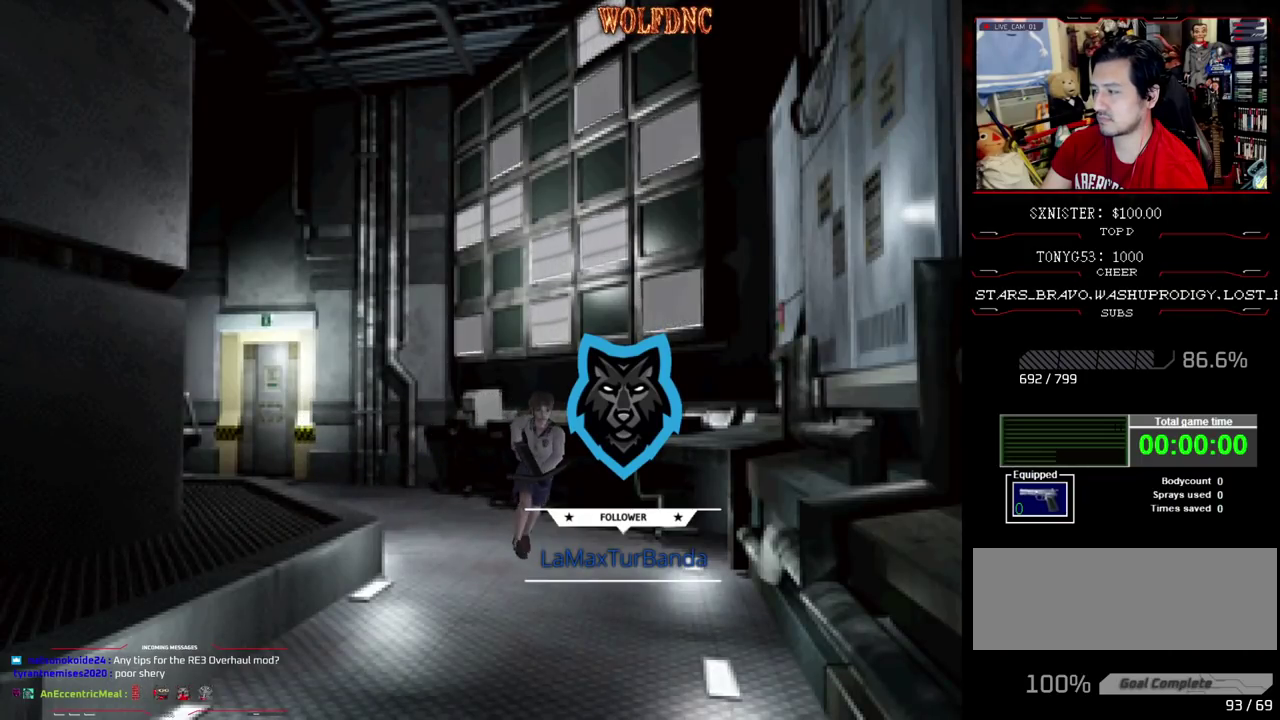
{"dt_ms": 500, "buttons": ["SQUARE", "DPAD_UP", "DPAD_RIGHT"], "events": [[50, "DPAD_RIGHT", "up"], [433, "DPAD_RIGHT", "down"]]}
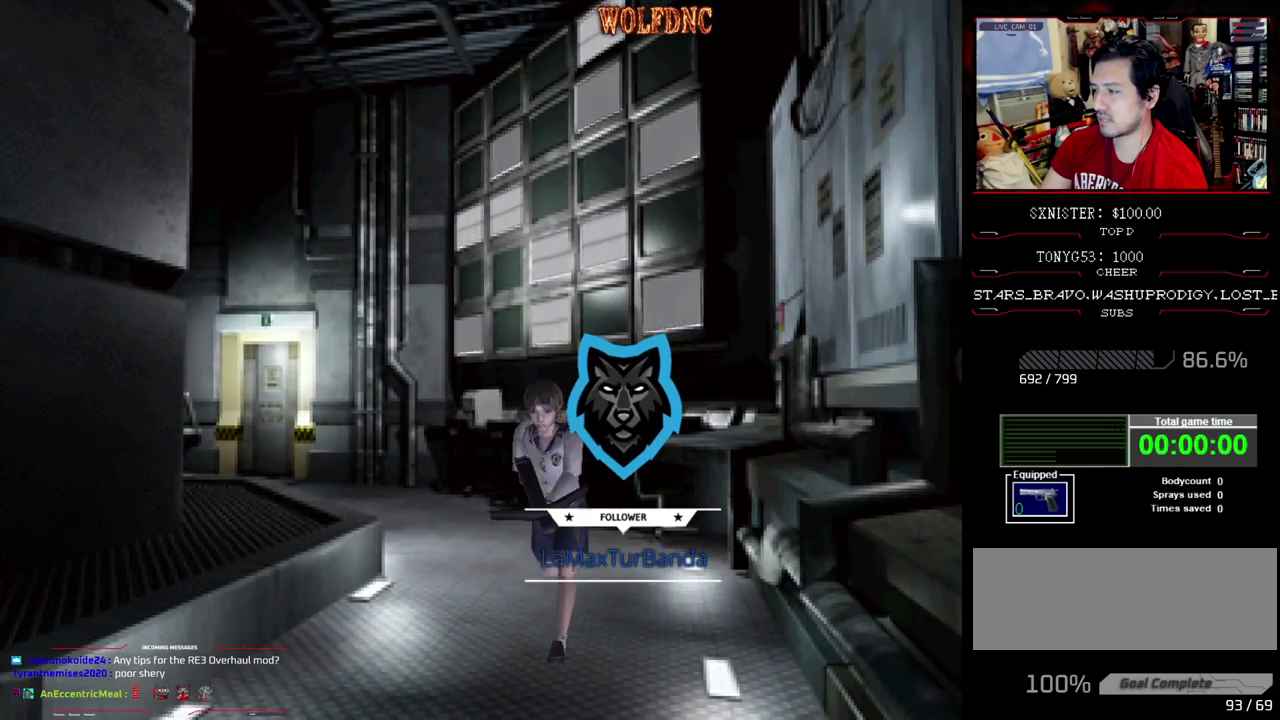
{"dt_ms": 500, "buttons": ["SQUARE", "DPAD_UP"], "events": [[67, "DPAD_RIGHT", "up"], [217, "DPAD_RIGHT", "down"], [317, "DPAD_RIGHT", "up"]]}
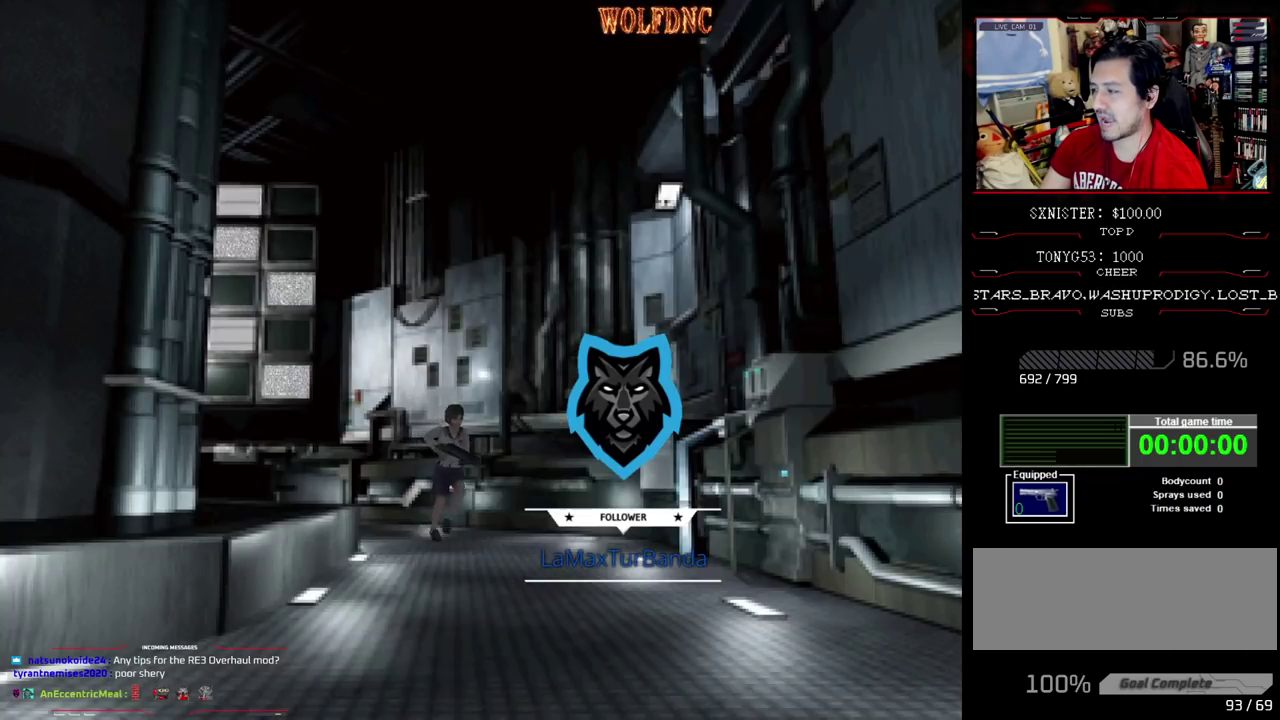
{"dt_ms": 500, "buttons": ["SQUARE", "DPAD_UP", "DPAD_RIGHT"], "events": [[283, "DPAD_RIGHT", "down"]]}
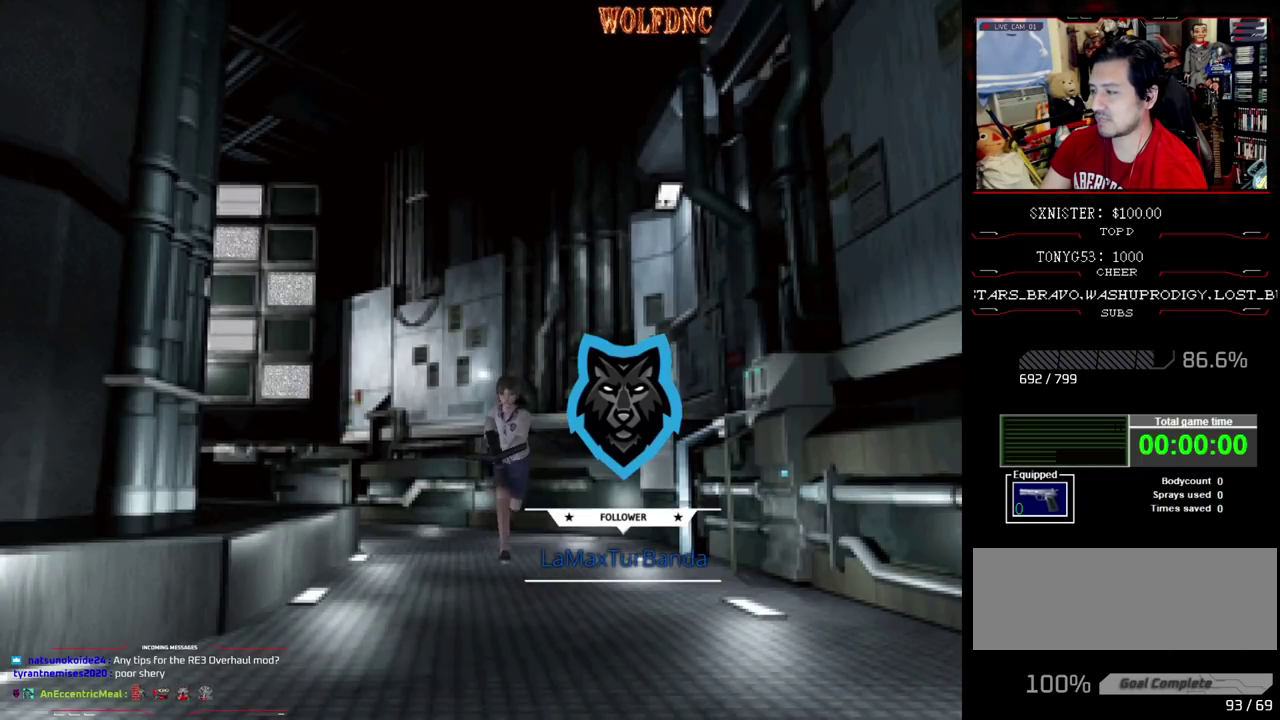
{"dt_ms": 500, "buttons": ["SQUARE", "DPAD_UP"], "events": [[100, "DPAD_RIGHT", "up"]]}
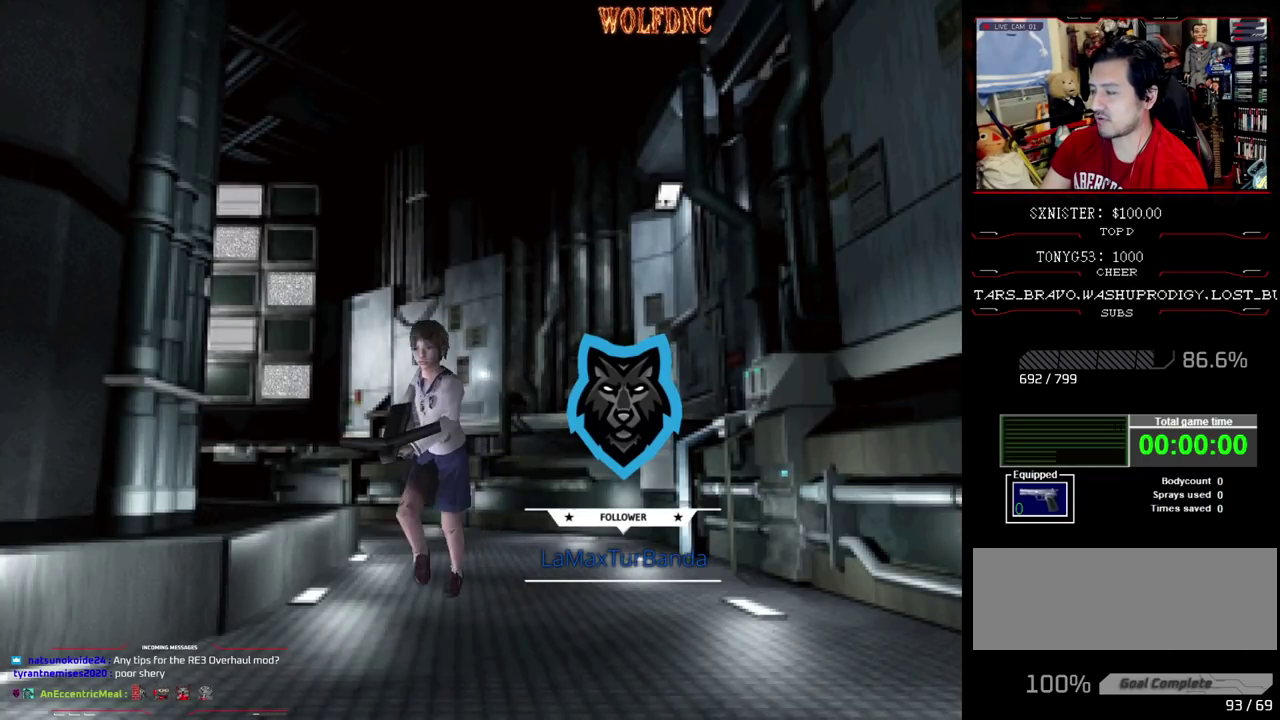
{"dt_ms": 500, "buttons": ["SQUARE", "DPAD_UP", "DPAD_RIGHT"], "events": [[400, "DPAD_RIGHT", "down"]]}
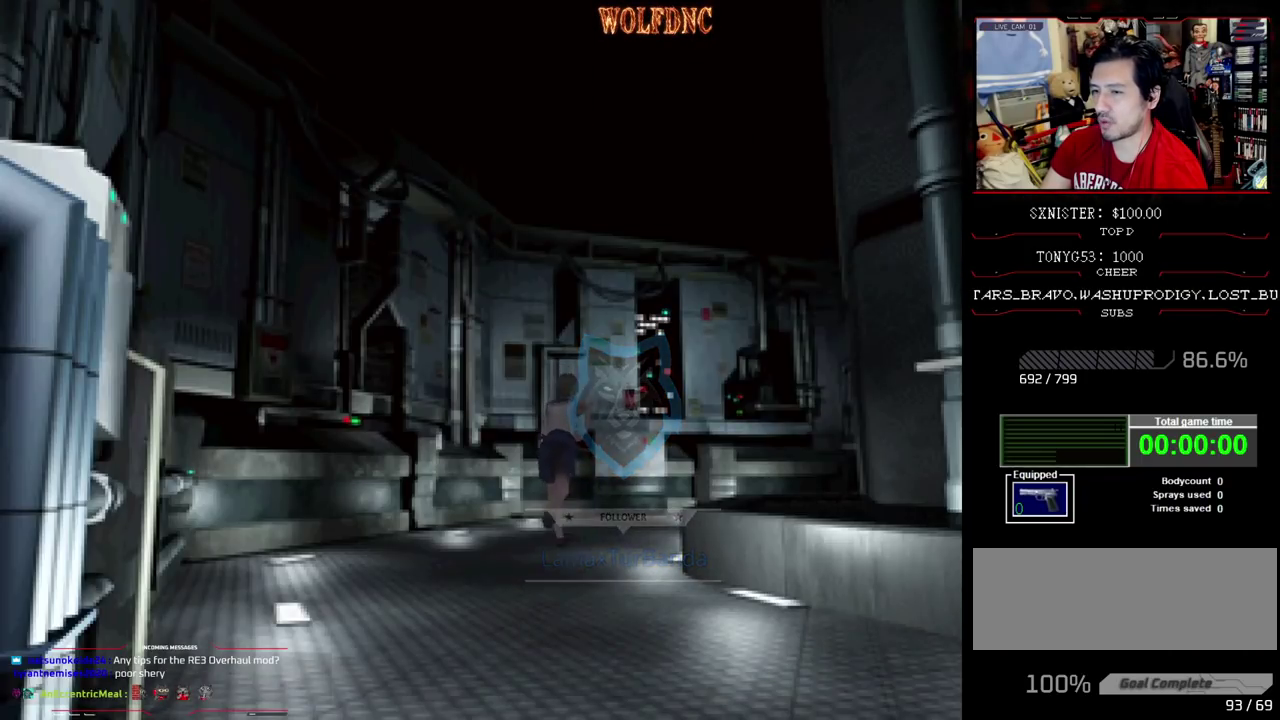
{"dt_ms": 500, "buttons": ["SQUARE", "DPAD_UP", "DPAD_RIGHT"], "events": [[133, "DPAD_RIGHT", "up"], [467, "DPAD_RIGHT", "down"]]}
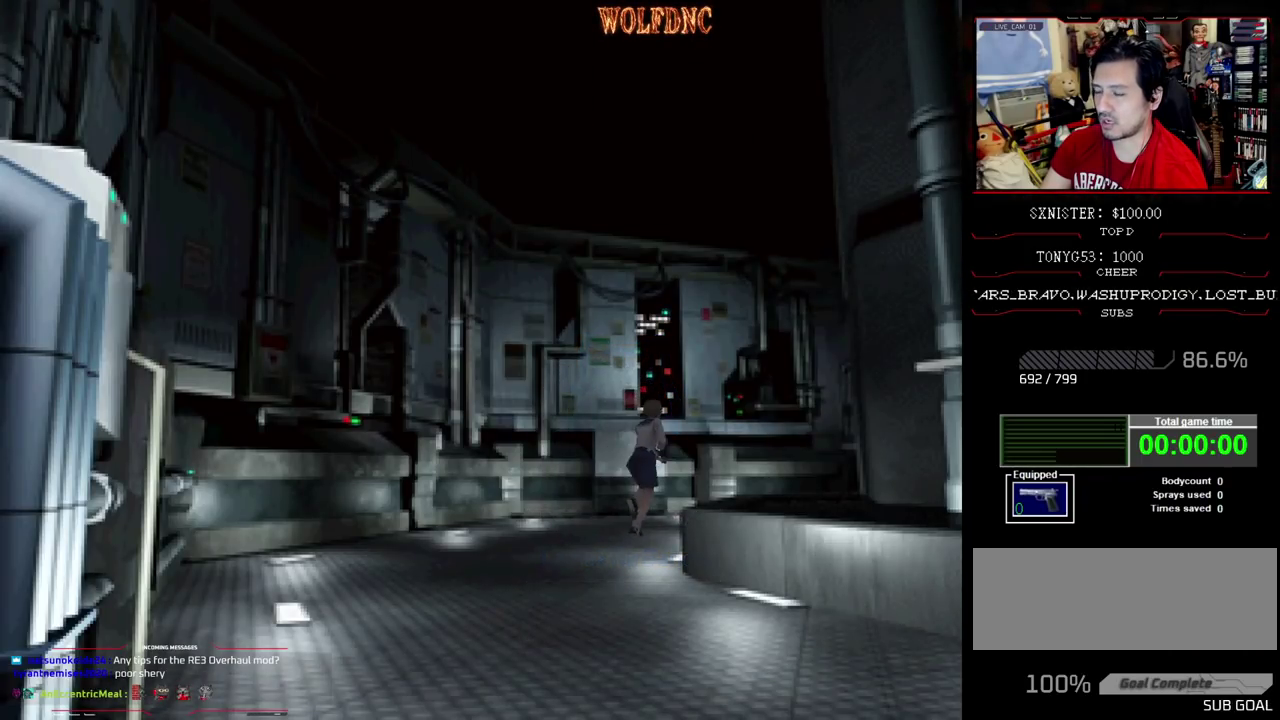
{"dt_ms": 500, "buttons": ["SQUARE", "DPAD_UP"], "events": [[100, "DPAD_RIGHT", "up"]]}
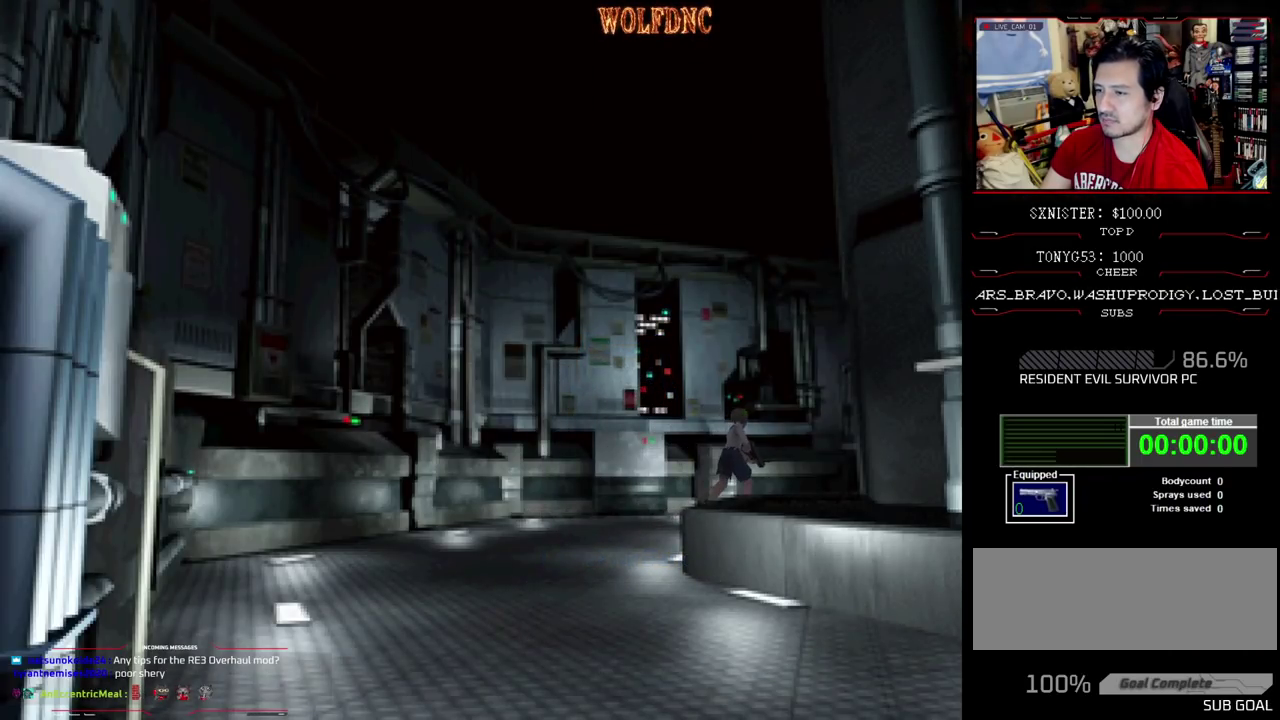
{"dt_ms": 500, "buttons": ["SQUARE", "DPAD_UP"], "events": [[33, "DPAD_RIGHT", "down"], [167, "DPAD_RIGHT", "up"]]}
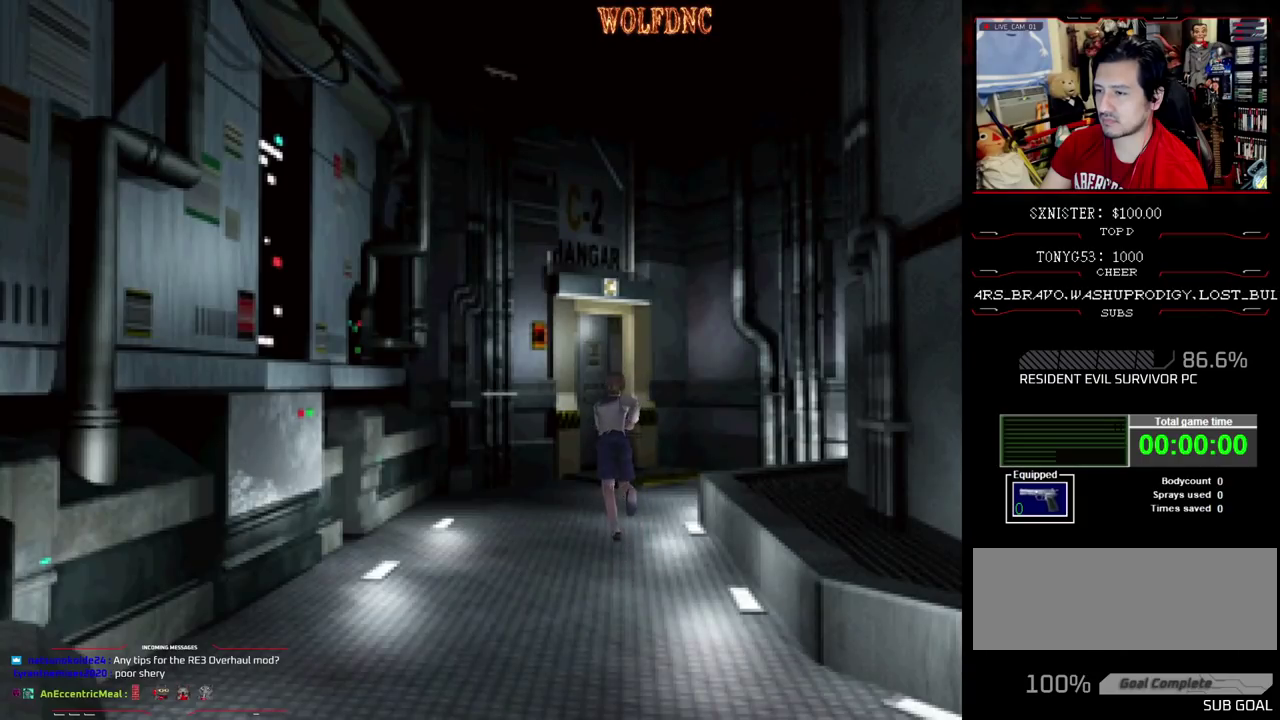
{"dt_ms": 500, "buttons": ["SQUARE", "DPAD_UP"], "events": []}
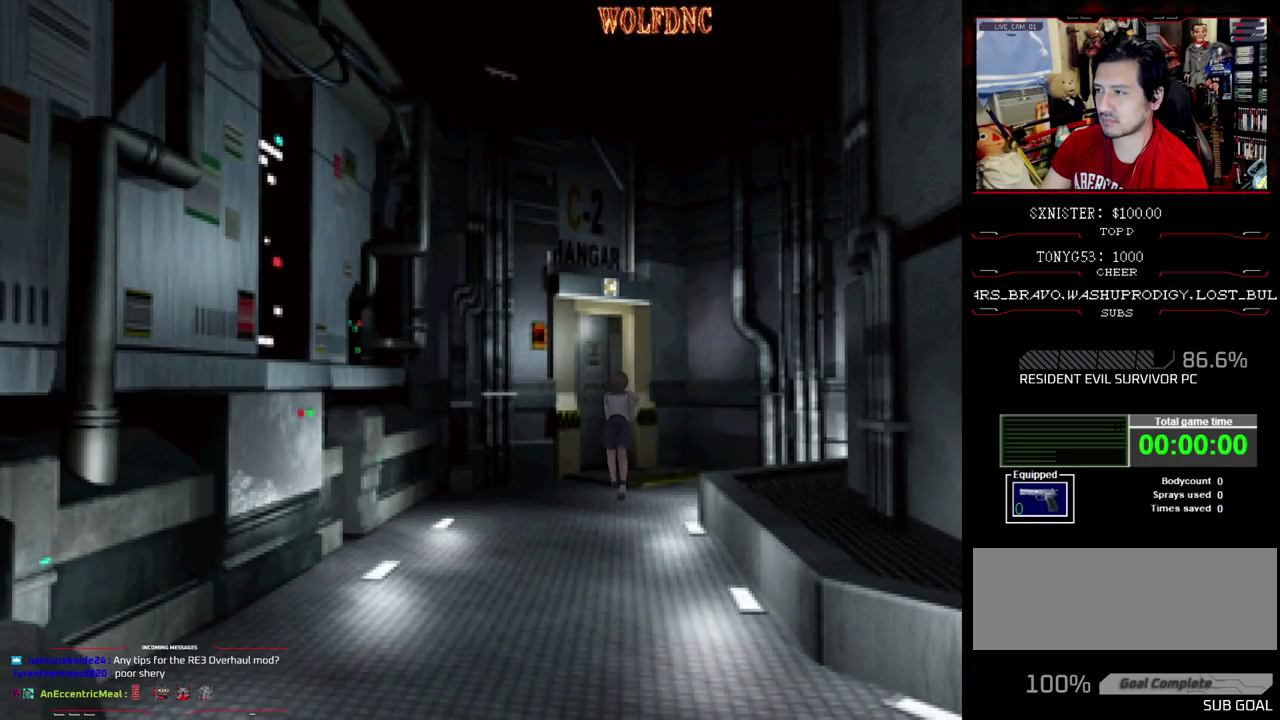
{"dt_ms": 500, "buttons": ["CROSS", "SQUARE", "DPAD_UP", "DPAD_LEFT"], "events": [[383, "DPAD_LEFT", "down"], [433, "CROSS", "down"]]}
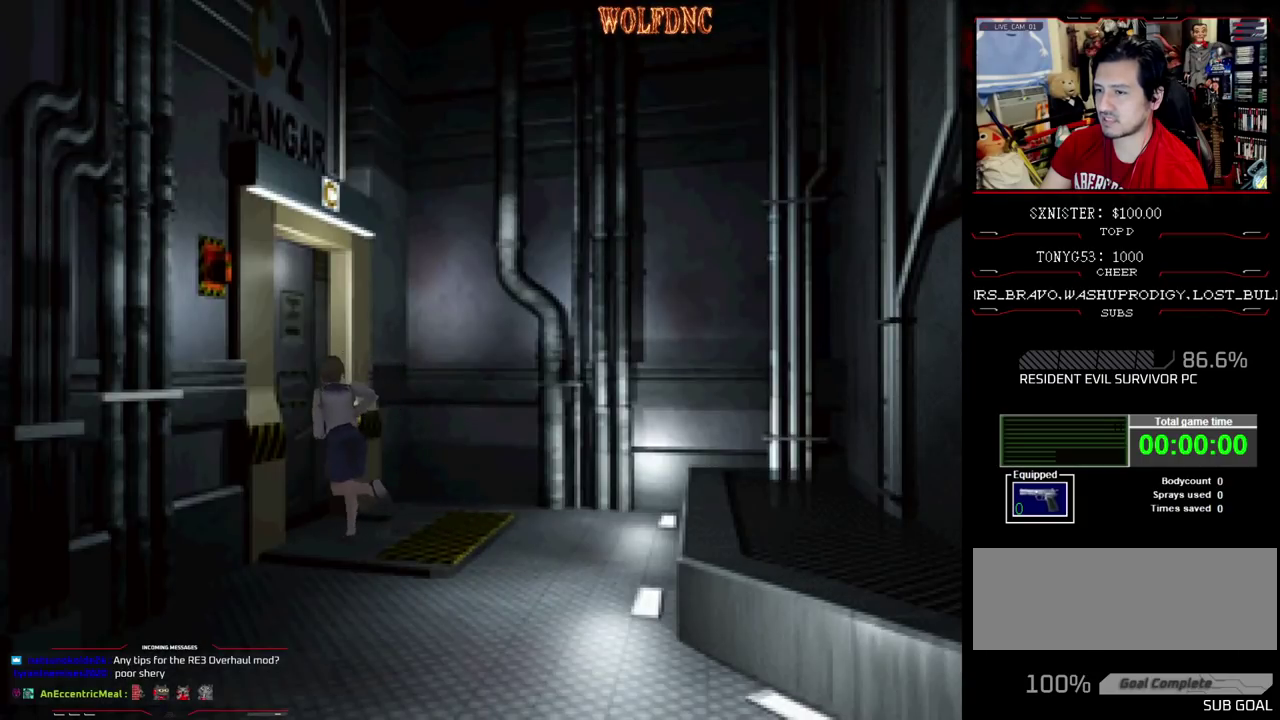
{"dt_ms": 500, "buttons": [], "events": [[117, "SQUARE", "up"], [150, "CROSS", "up"], [150, "DPAD_LEFT", "up"], [217, "DPAD_UP", "up"], [400, "CROSS", "down"], [500, "CROSS", "up"]]}
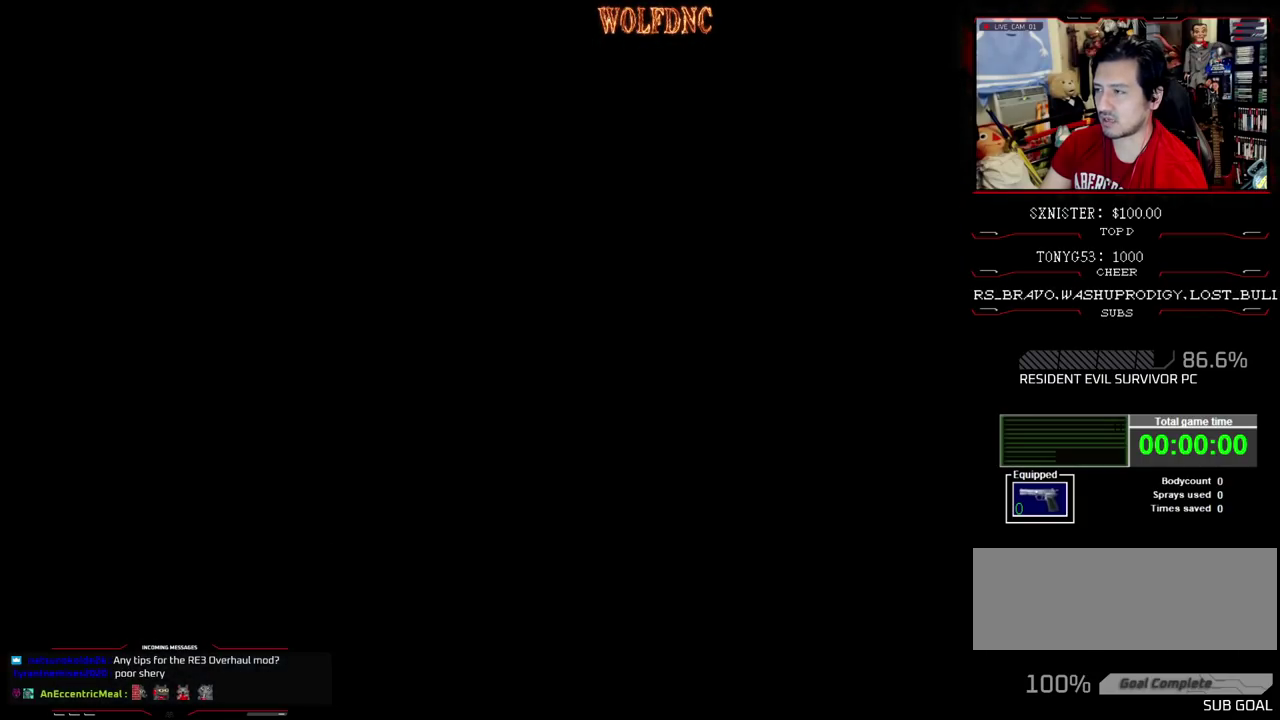
{"dt_ms": 500, "buttons": [], "events": [[50, "CROSS", "down"], [183, "CROSS", "up"]]}
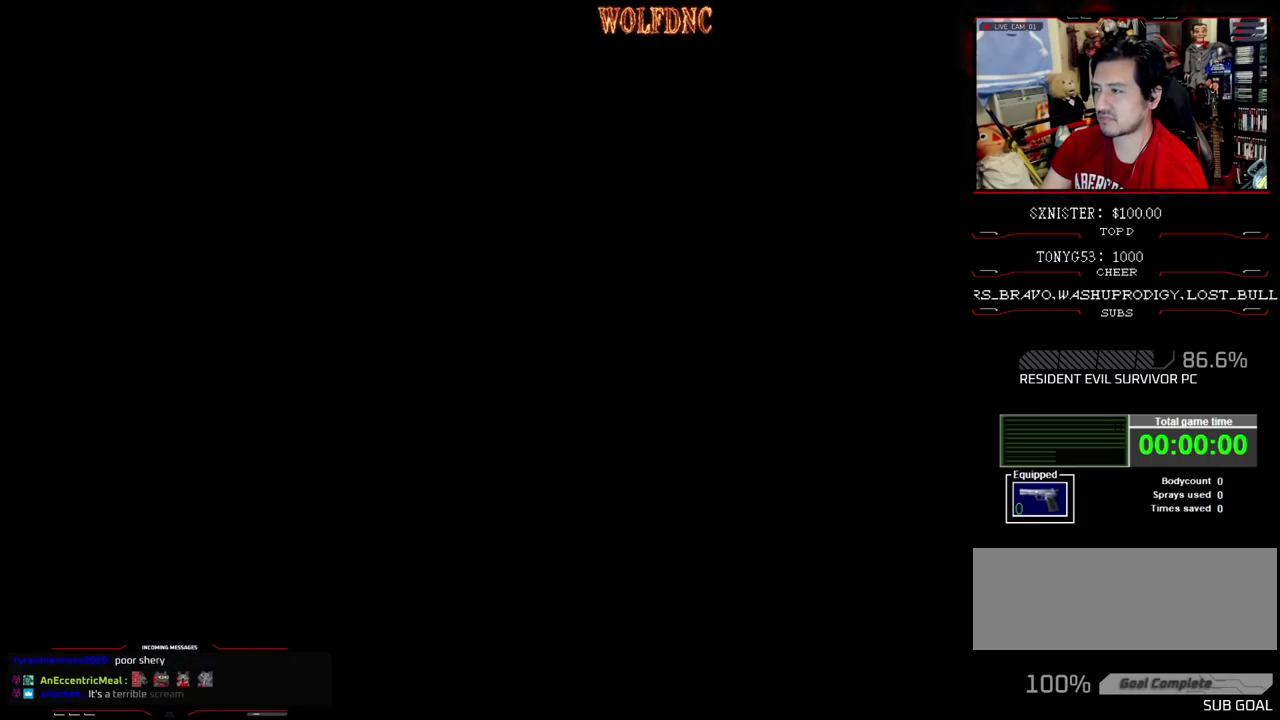
{"dt_ms": 500, "buttons": [], "events": []}
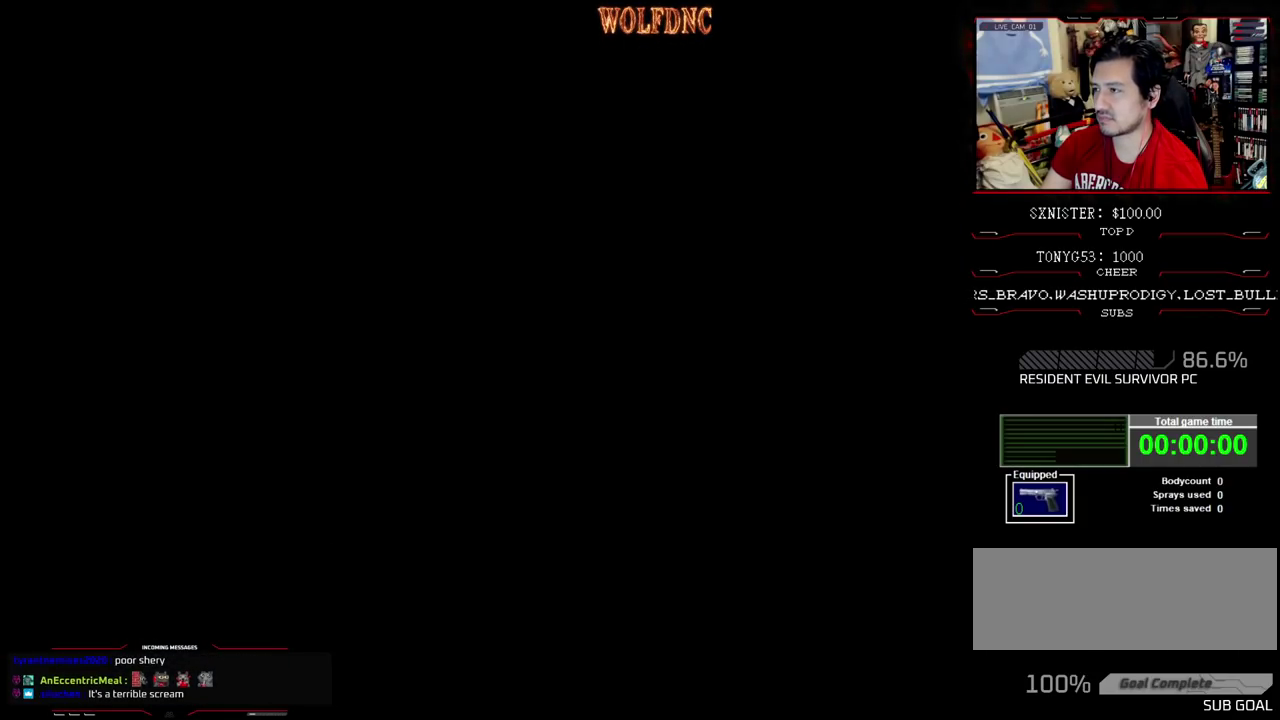
{"dt_ms": 500, "buttons": [], "events": []}
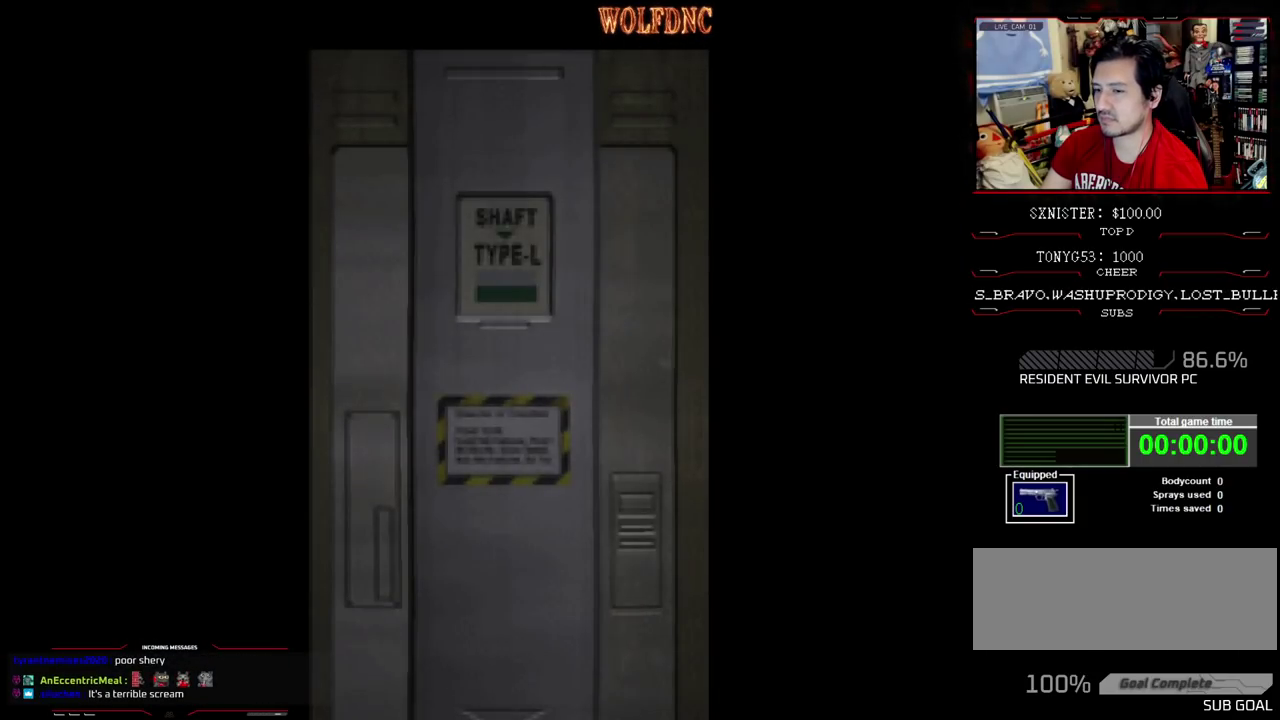
{"dt_ms": 1000, "buttons": ["SELECT"], "events": [[983, "SELECT", "down"]]}
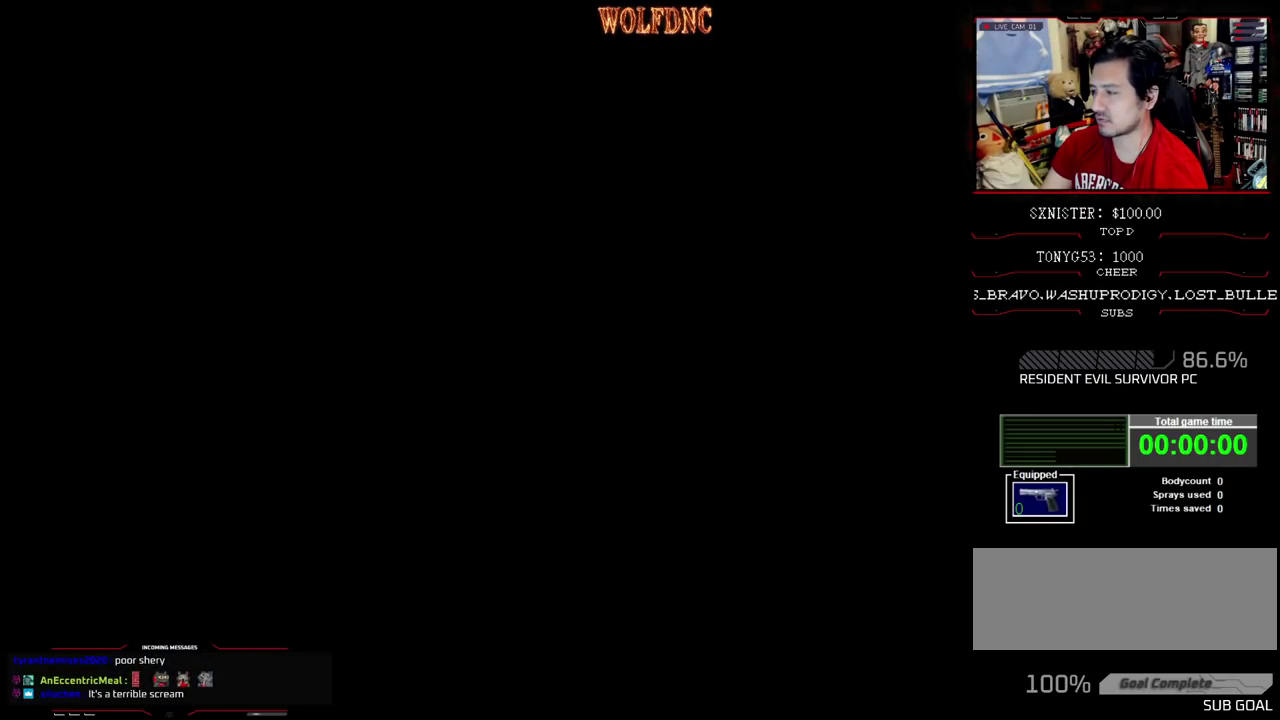
{"dt_ms": 500, "buttons": ["SQUARE", "DPAD_UP"], "events": [[33, "SELECT", "up"], [400, "DPAD_UP", "down"], [500, "SQUARE", "down"]]}
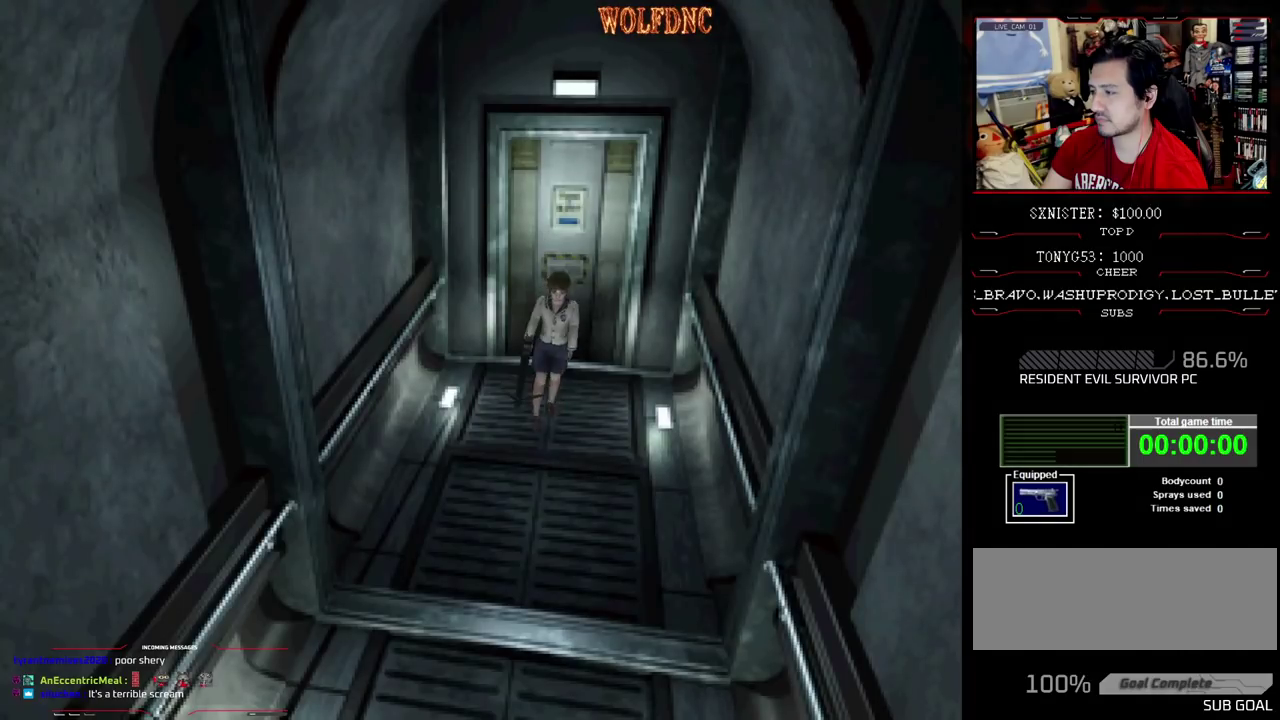
{"dt_ms": 500, "buttons": ["SQUARE", "DPAD_UP"], "events": []}
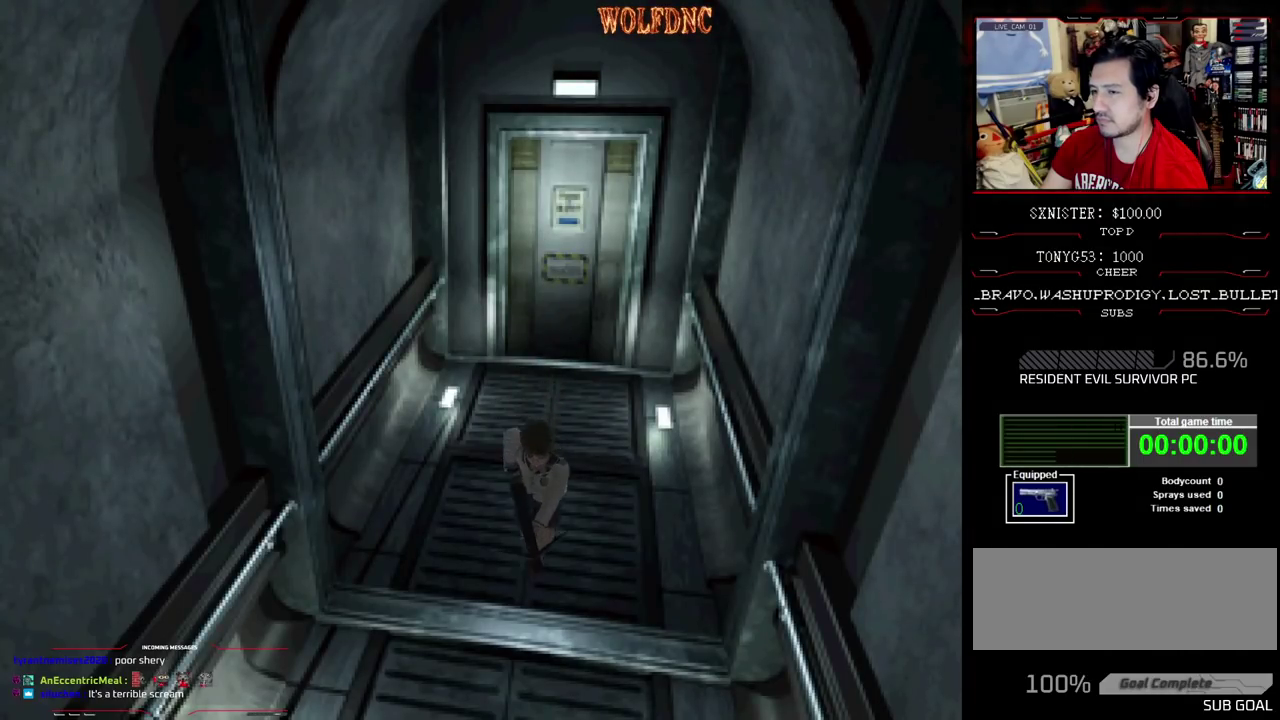
{"dt_ms": 500, "buttons": ["SQUARE", "DPAD_UP"], "events": []}
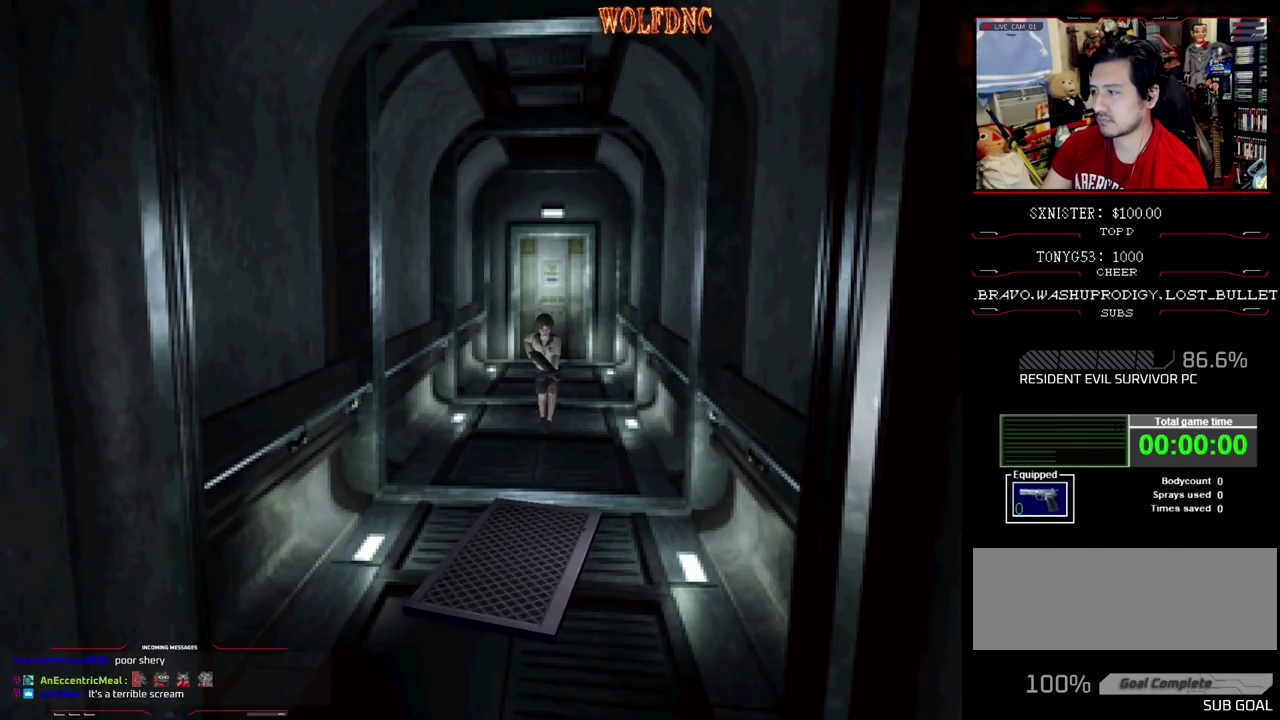
{"dt_ms": 500, "buttons": ["SQUARE", "DPAD_UP"], "events": []}
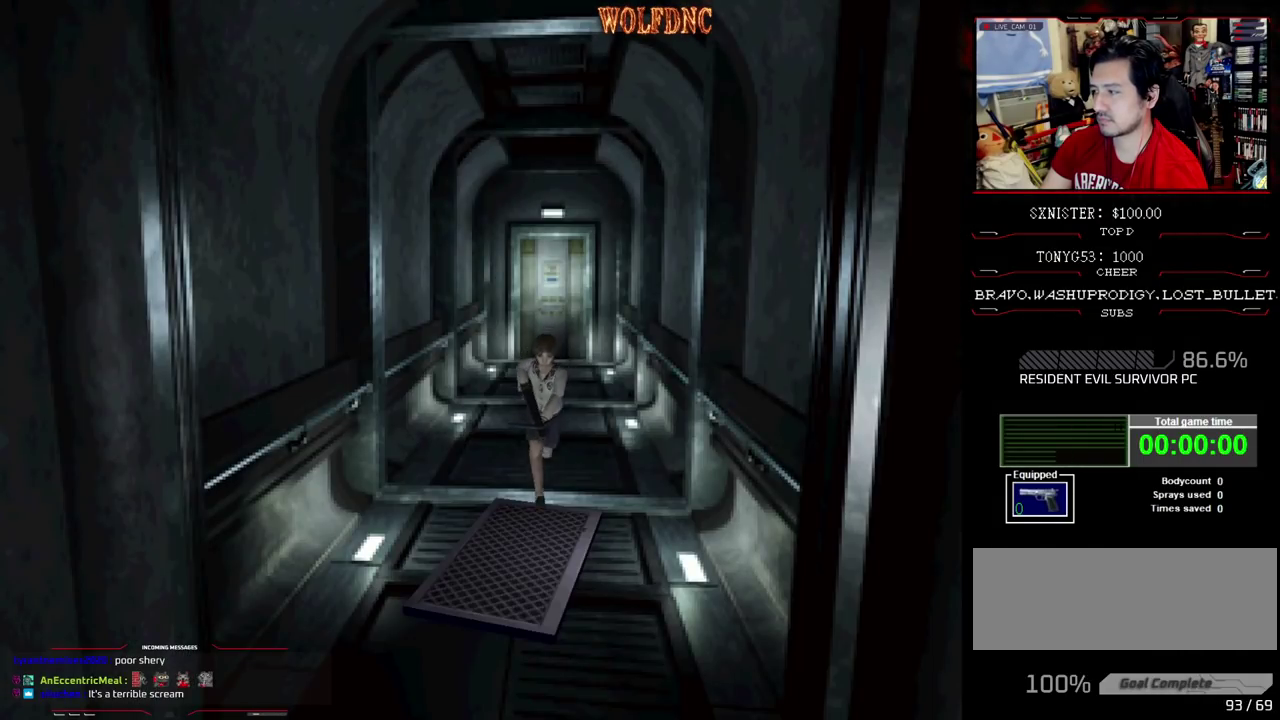
{"dt_ms": 500, "buttons": ["SQUARE", "DPAD_UP"], "events": []}